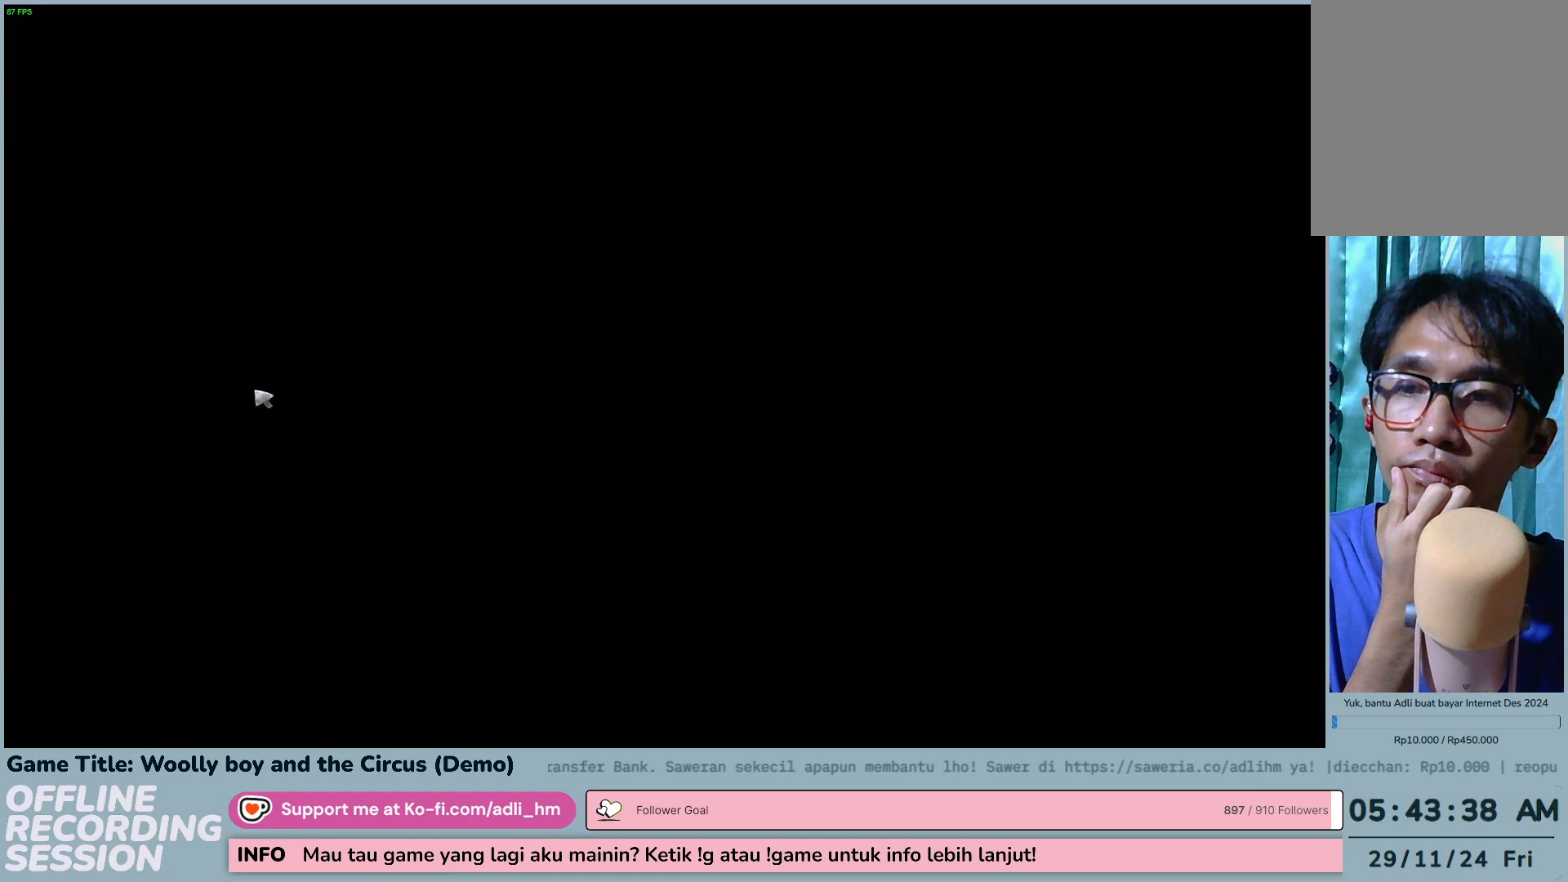
Gameplay with keyboard and mouse; each line is a JSON object with the keys and mouse buttons held at the frame after it. "events" lists presses ("down") and releases ("up") of "0", "1", "2", "3", "4", "5", "6", "7", "8", "9", "a", "alt", "b", "c", "caps_lock", "ctrl", "d", "down", "e", "escape", "f", "f1", "f2", "f3", "f4", "f5", "f6", "f7", "f8", "g", "h", "i", "j", "k", "l", "left", "m", "n", "o", "p", "q", "r", "return", "right", "s", "shift", "space", "t", "tab", "tilde", "u", "up", "v", "w", "x", "y", "z", "mouse_left", "mouse_wheel" and "mouse_right" between this image and that frame as [ms after this image, input, new state], when the widget could be followed in between. "mouse_left", "mouse_wheel", "mouse_right" = the "left", "wheel", "right" buttons of the "mouse" list. No other keys are recorded. "wheel" means that the mouse wheel is clicked or scrolled. Not read: mouse_move.
{"keys": [], "mouse": [], "events": [[233, "mouse_left", "up"]]}
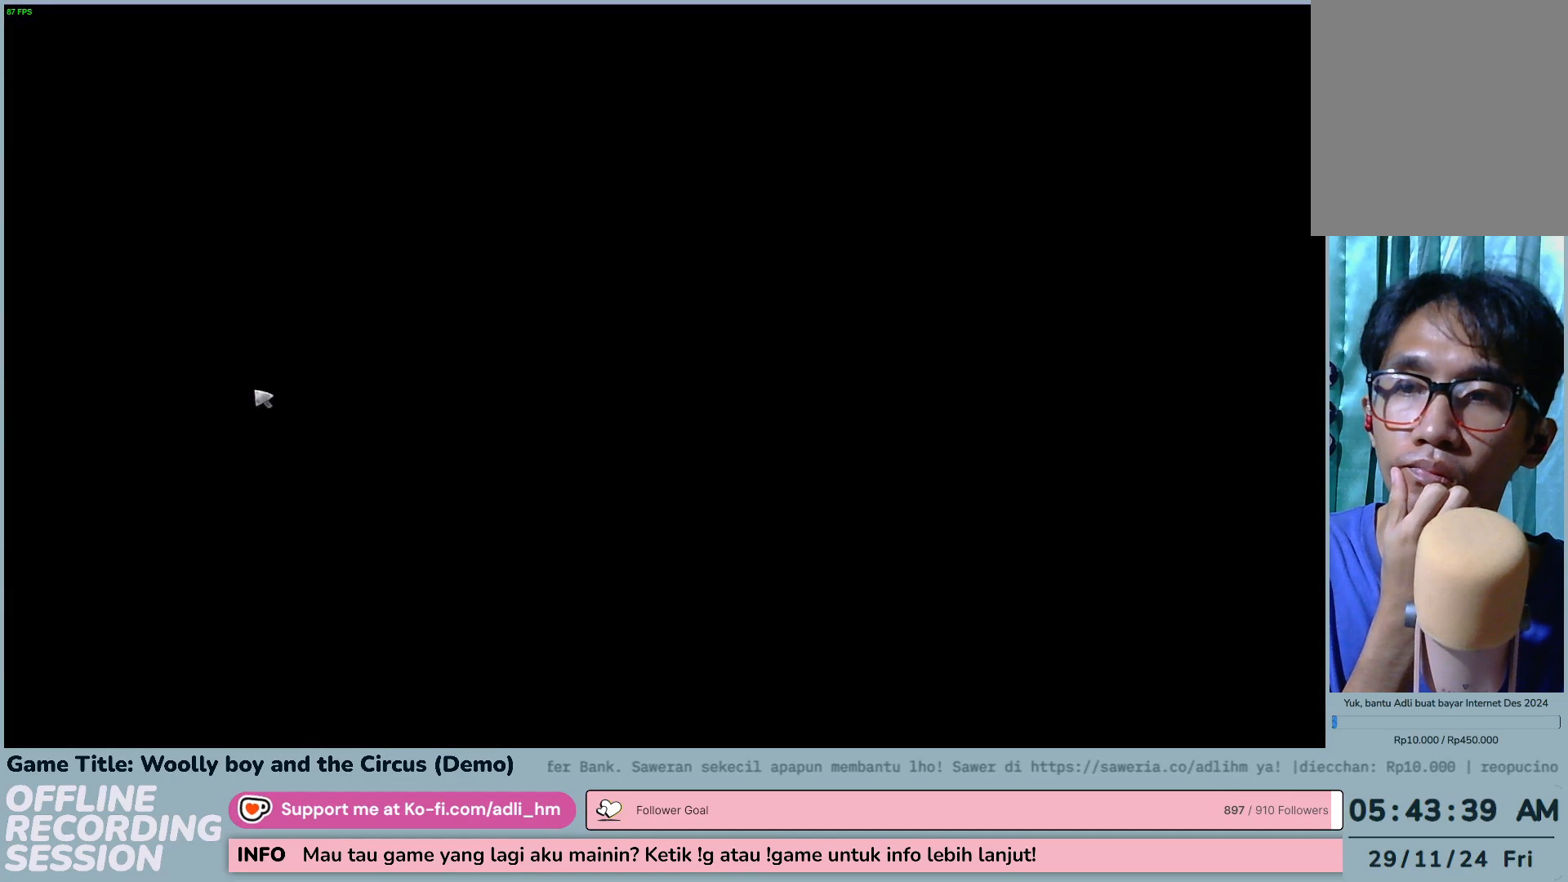
{"keys": [], "mouse": [], "events": []}
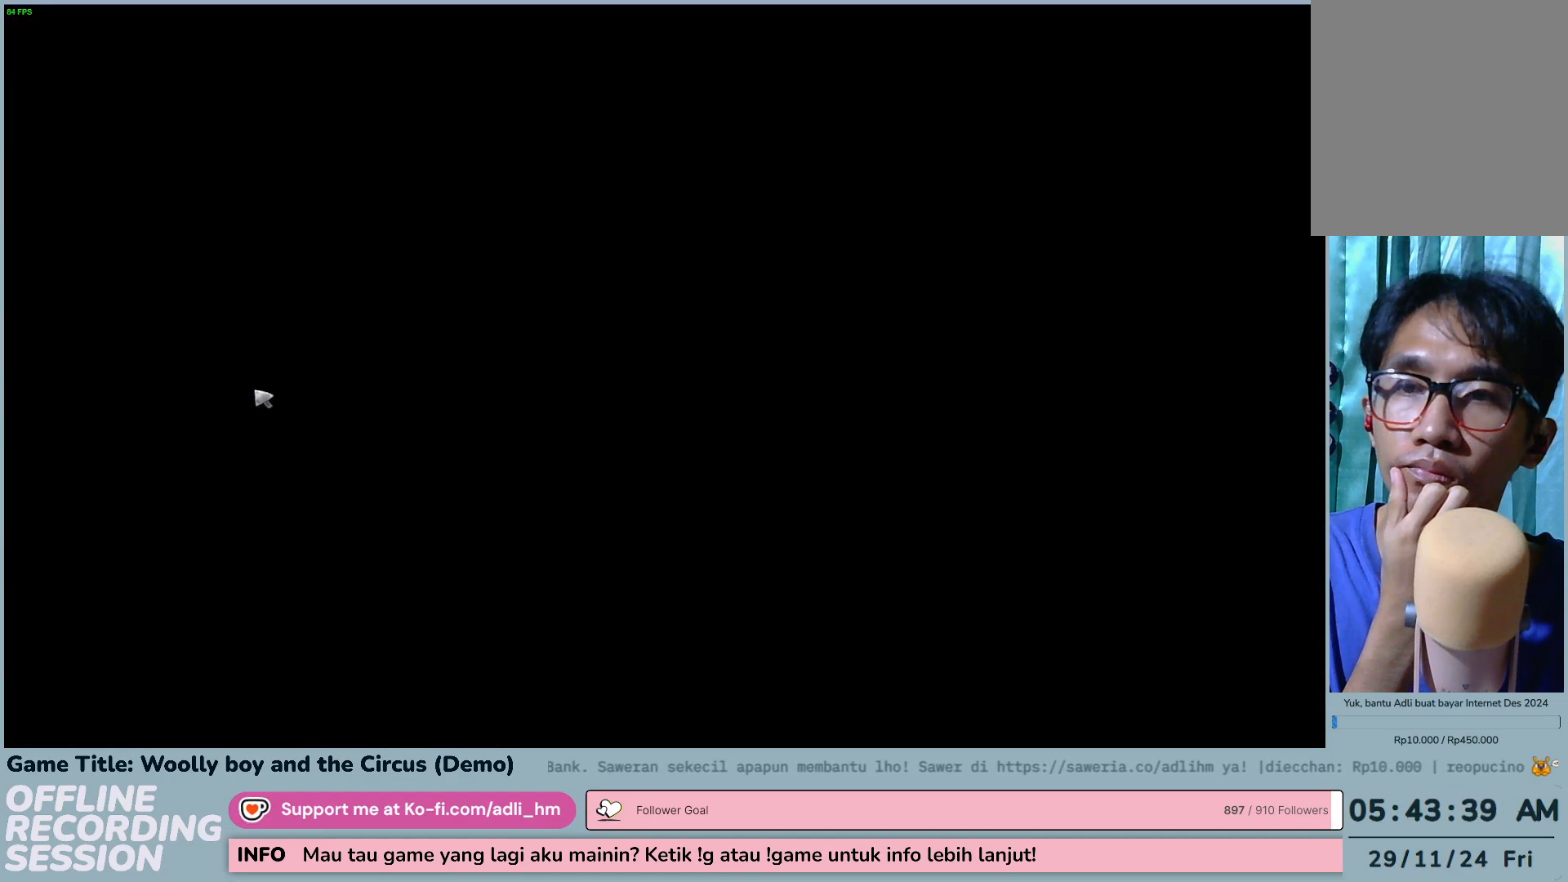
{"keys": [], "mouse": [], "events": []}
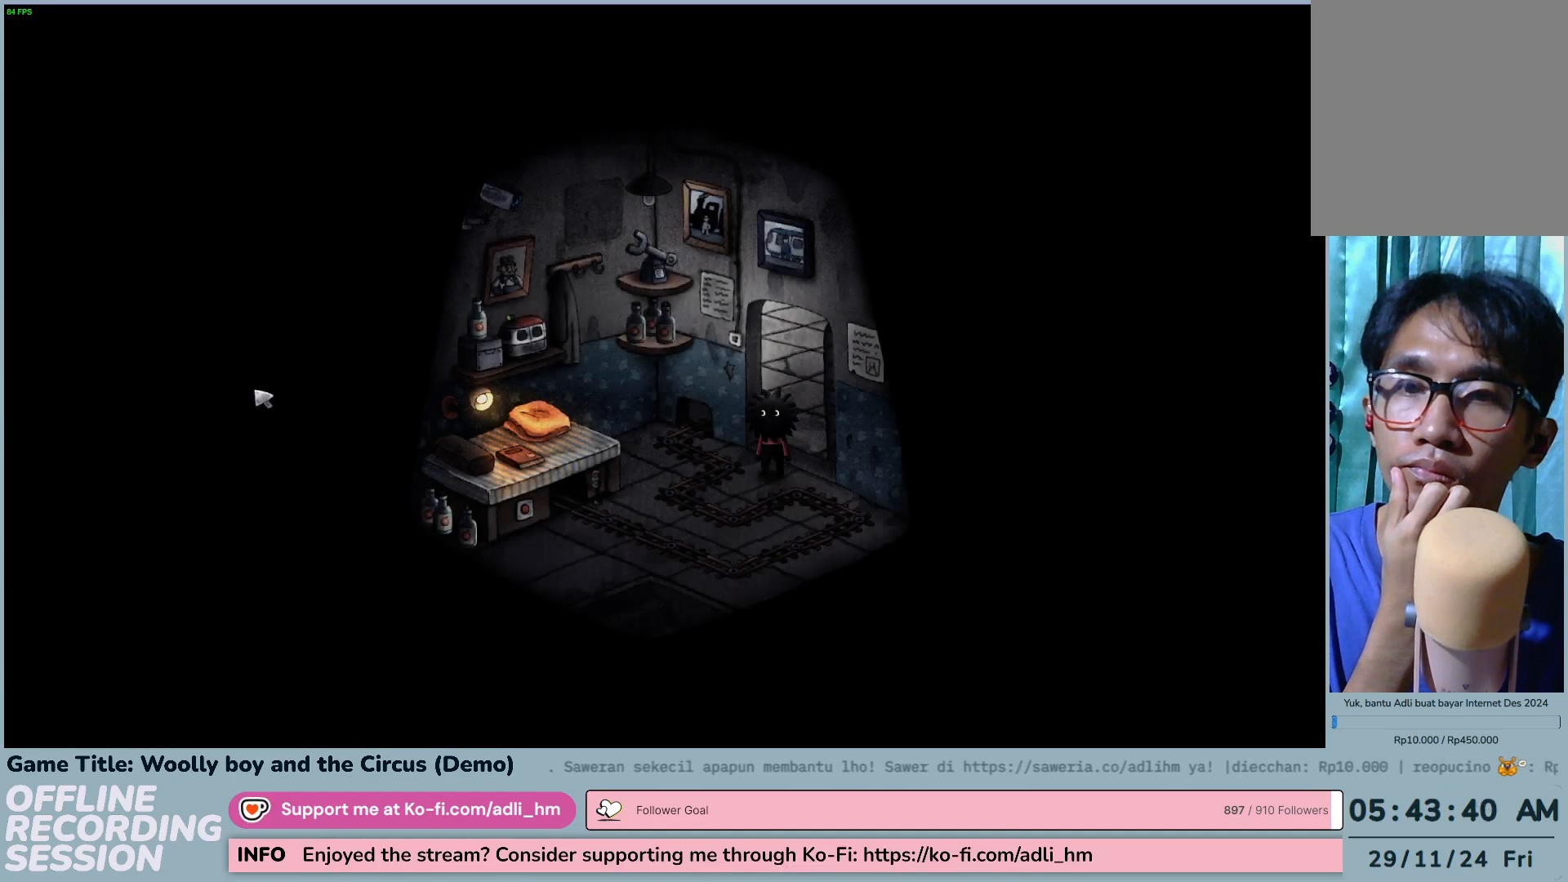
{"keys": [], "mouse": [], "events": []}
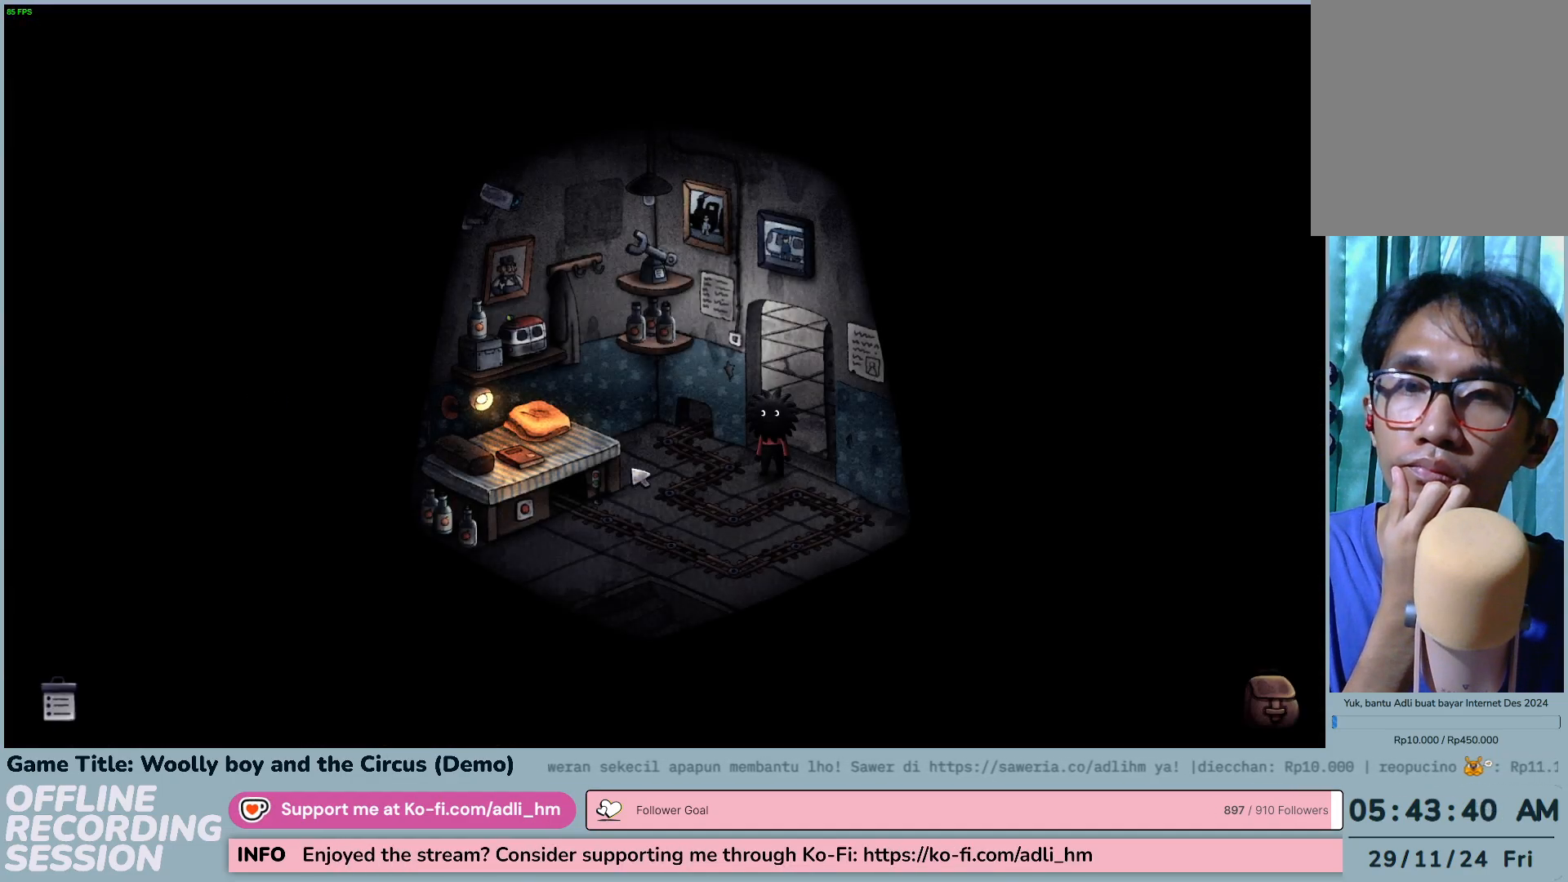
{"keys": [], "mouse": [], "events": []}
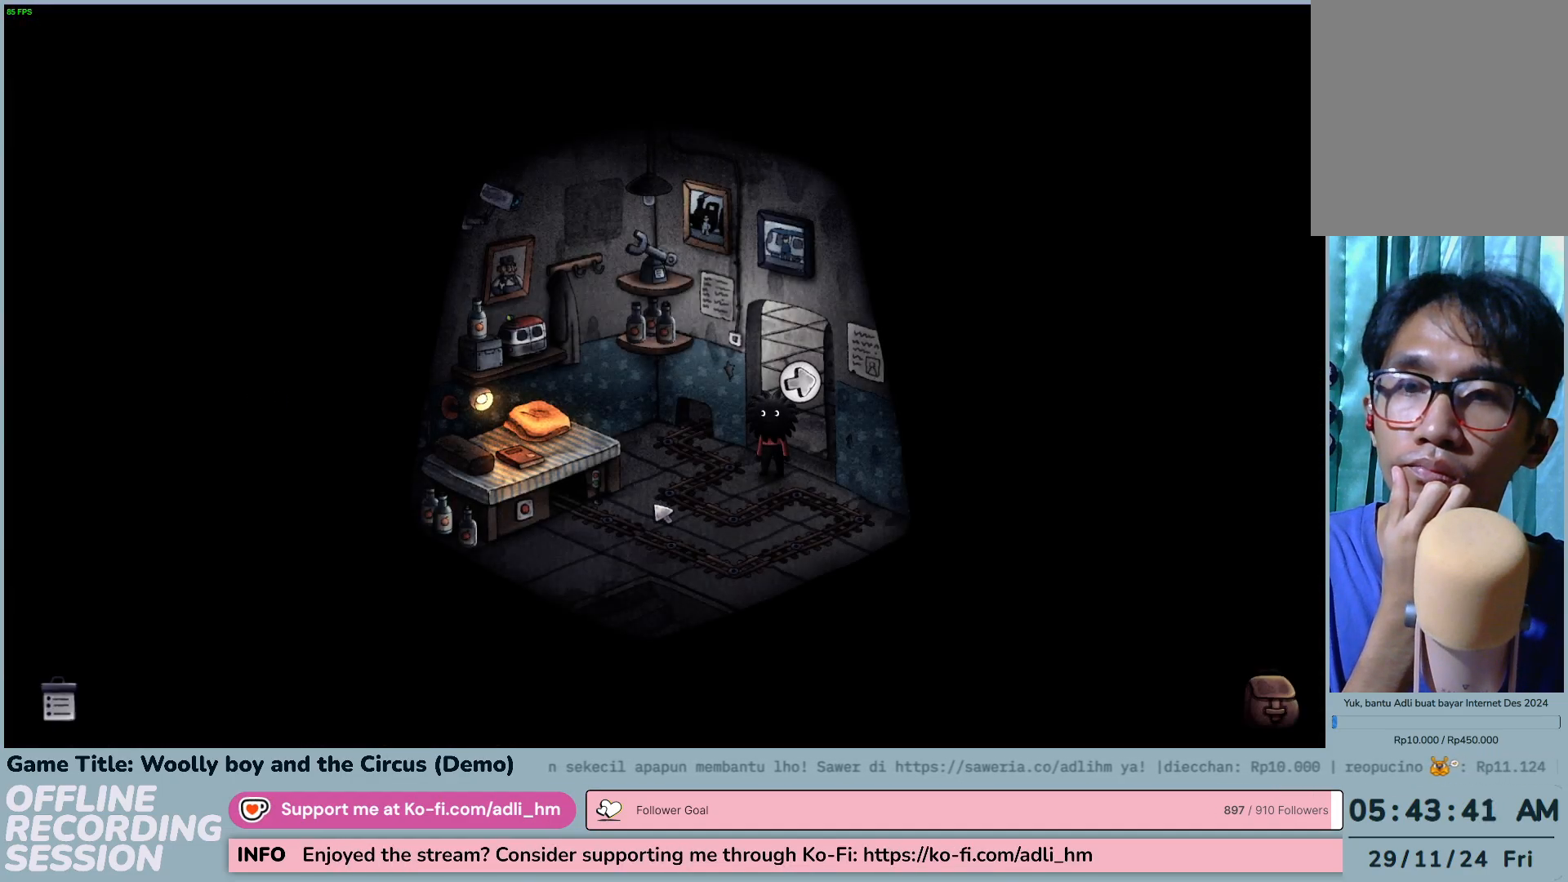
{"keys": [], "mouse": [], "events": []}
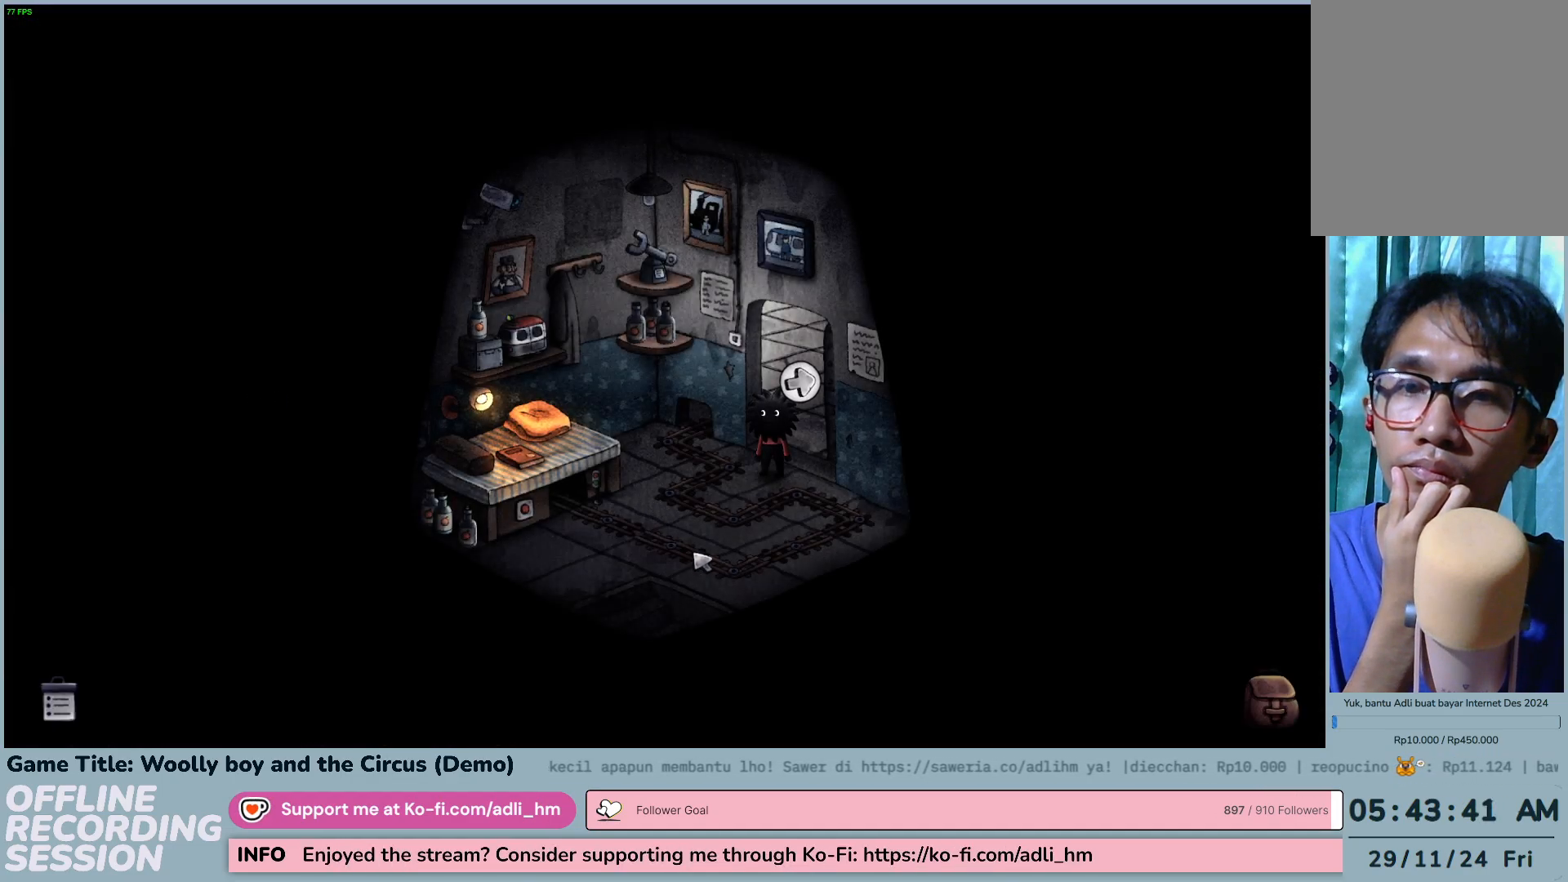
{"keys": [], "mouse": ["left"], "events": [[417, "mouse_left", "down"]]}
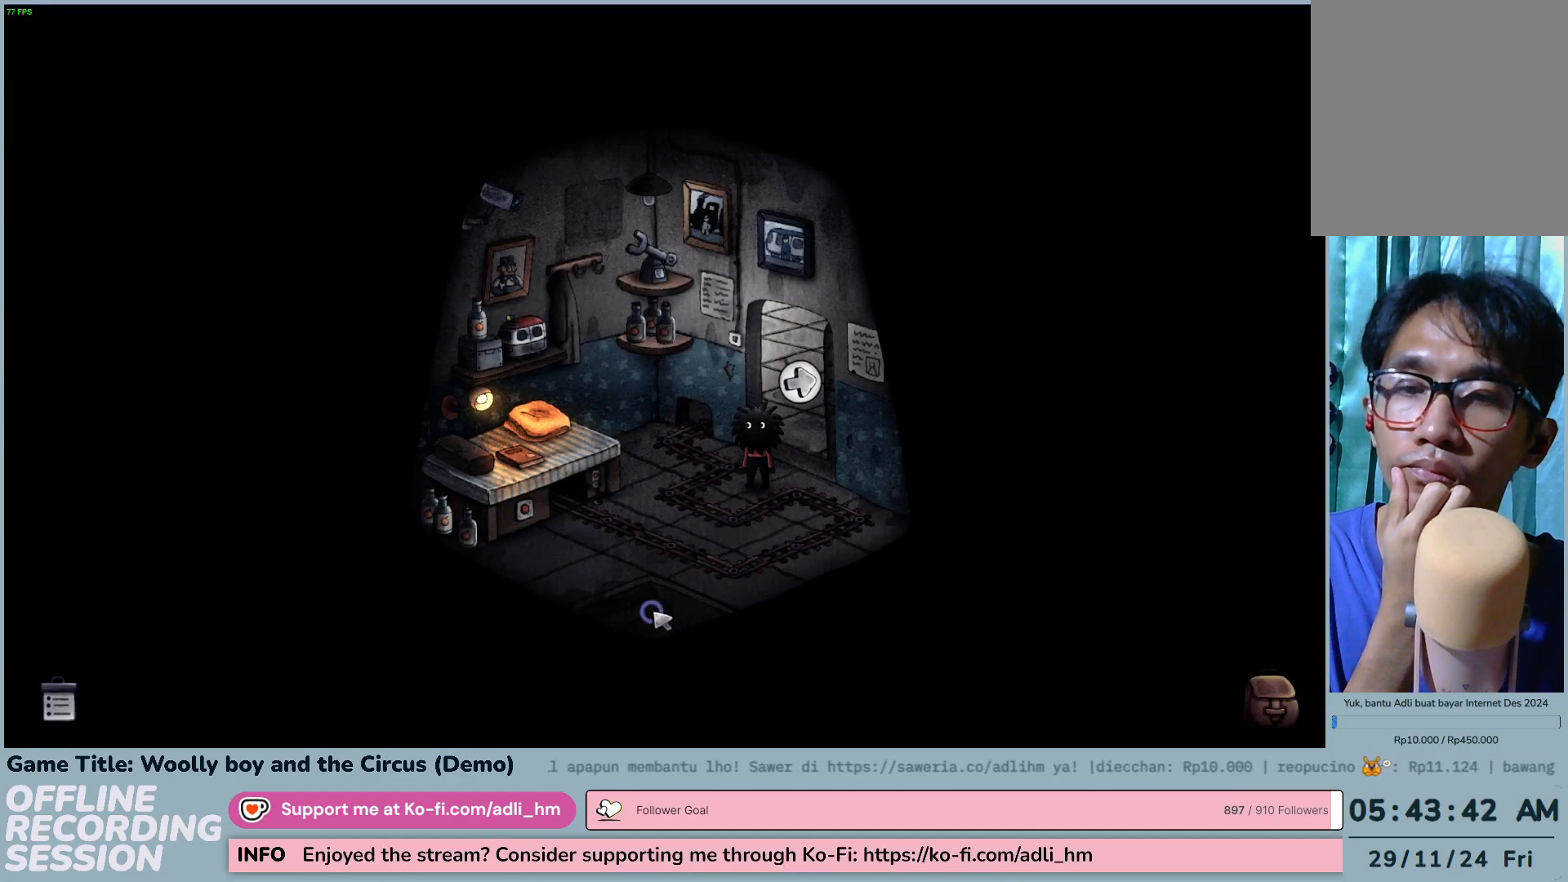
{"keys": [], "mouse": [], "events": [[200, "mouse_left", "up"]]}
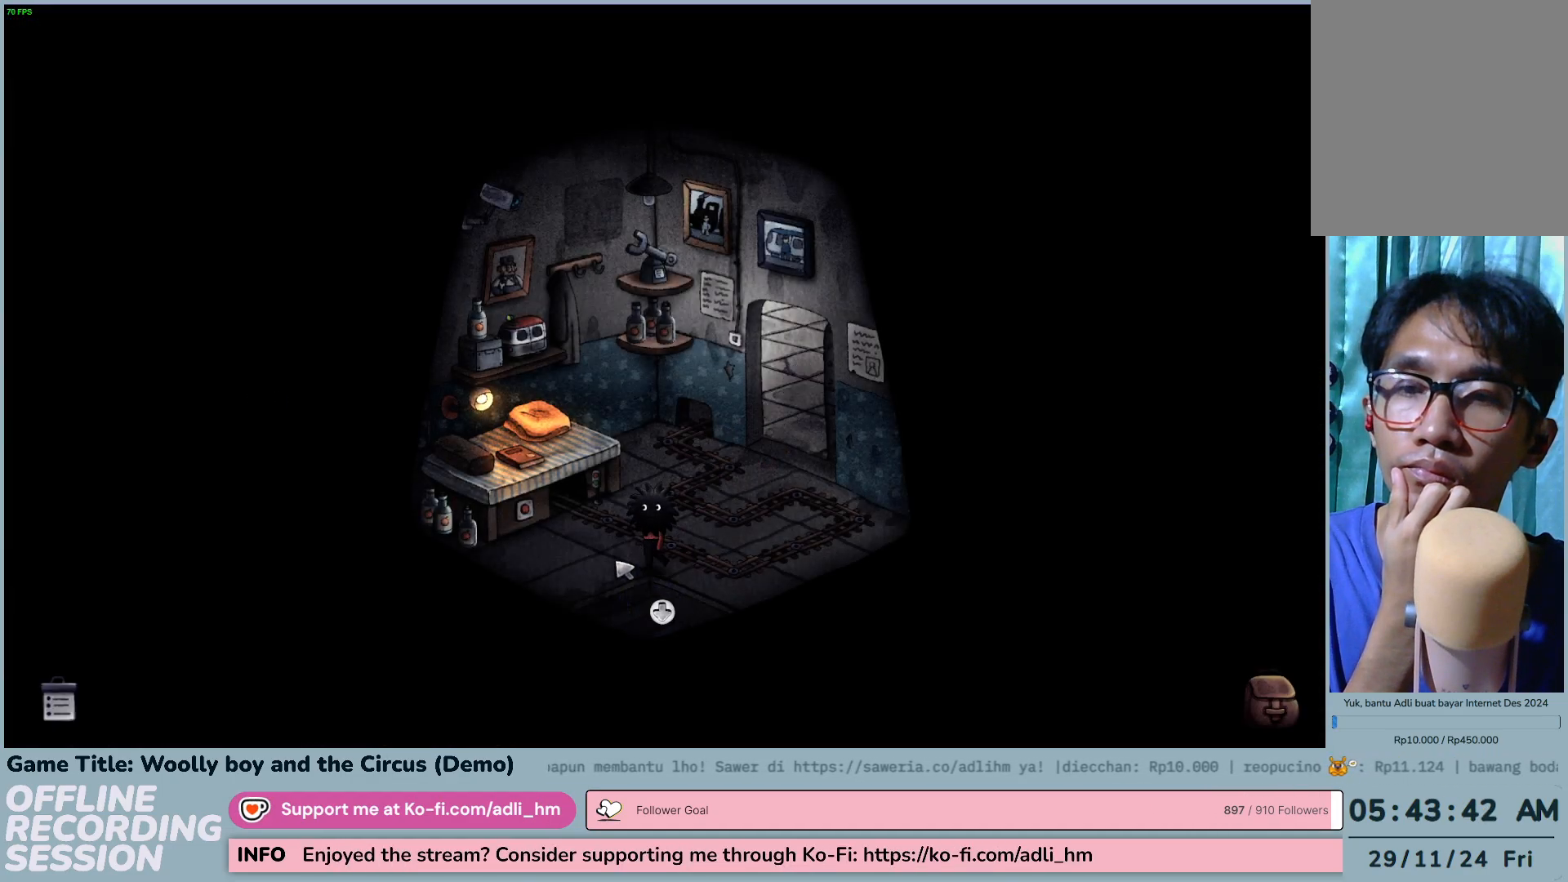
{"keys": [], "mouse": ["left"], "events": [[300, "mouse_left", "down"]]}
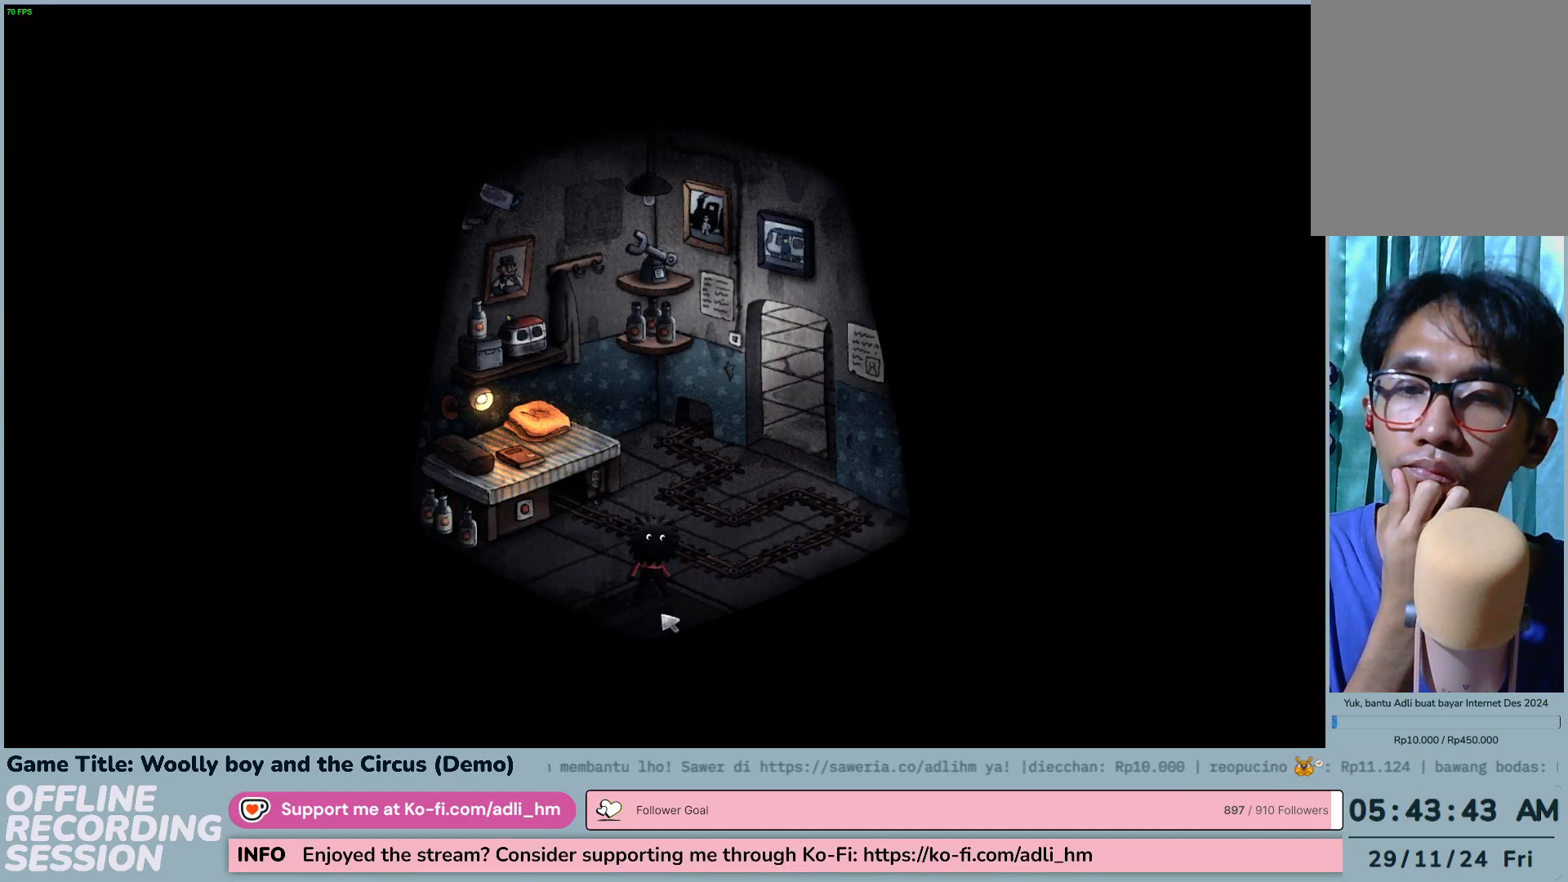
{"keys": [], "mouse": [], "events": [[67, "mouse_left", "up"]]}
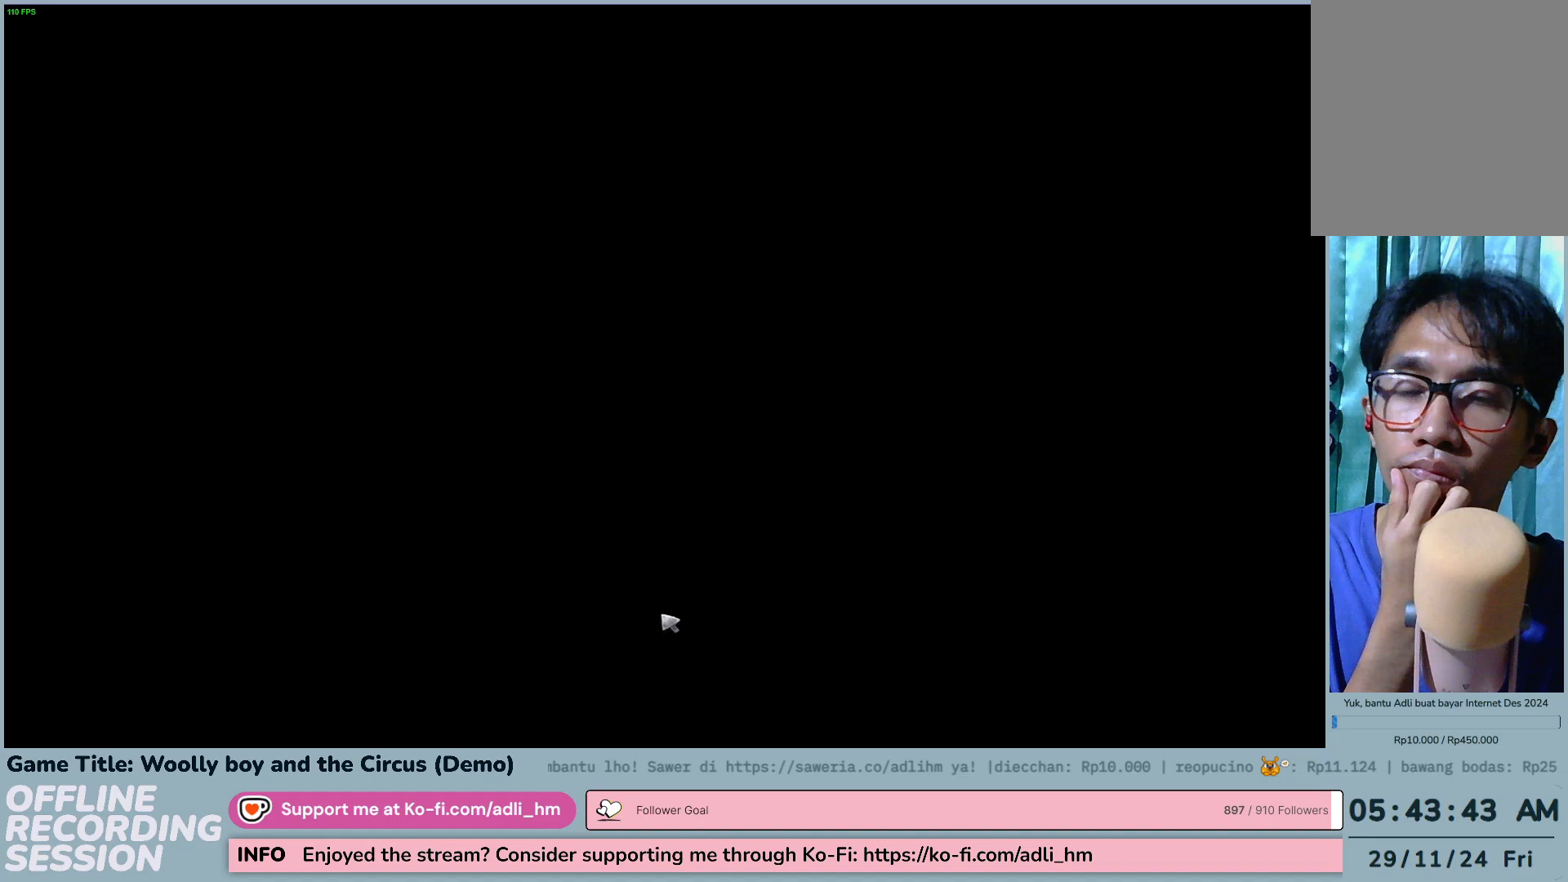
{"keys": [], "mouse": [], "events": []}
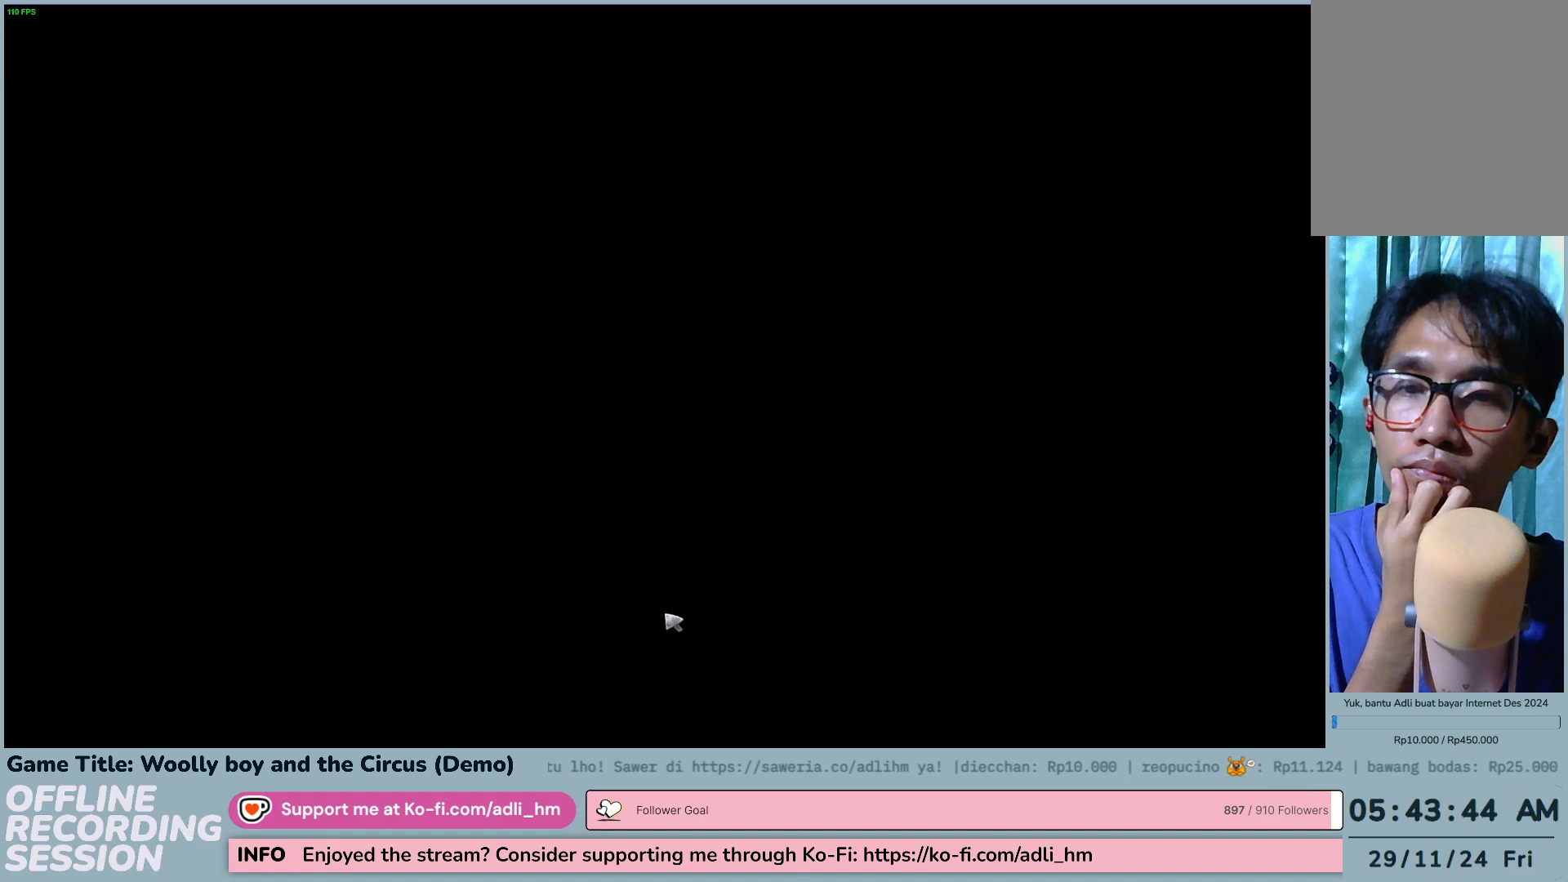
{"keys": [], "mouse": [], "events": []}
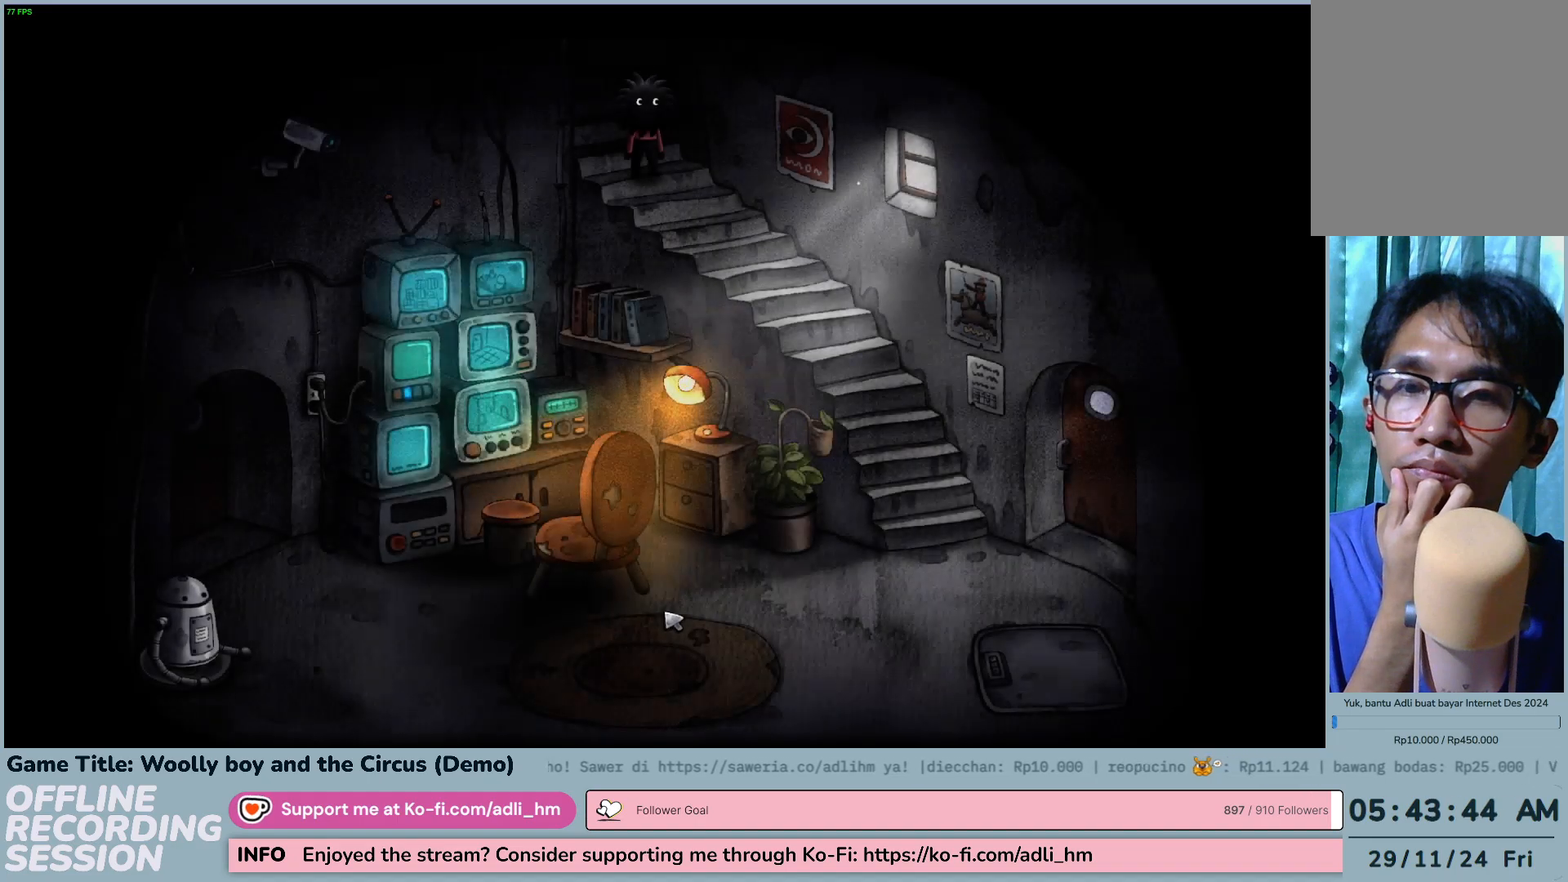
{"keys": [], "mouse": [], "events": []}
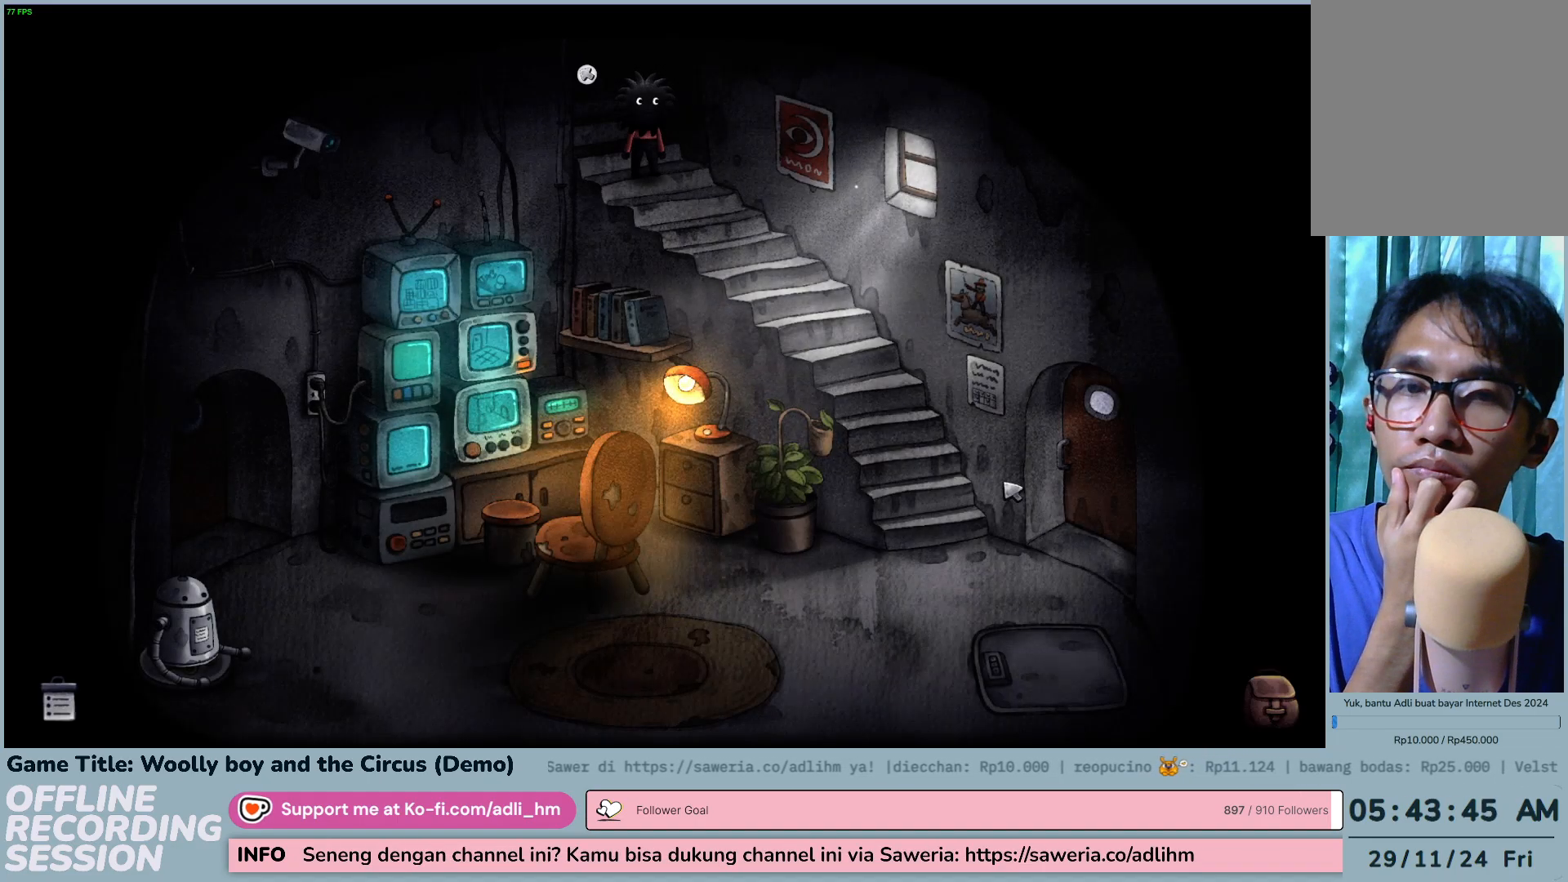
{"keys": [], "mouse": ["left"], "events": [[333, "mouse_left", "down"]]}
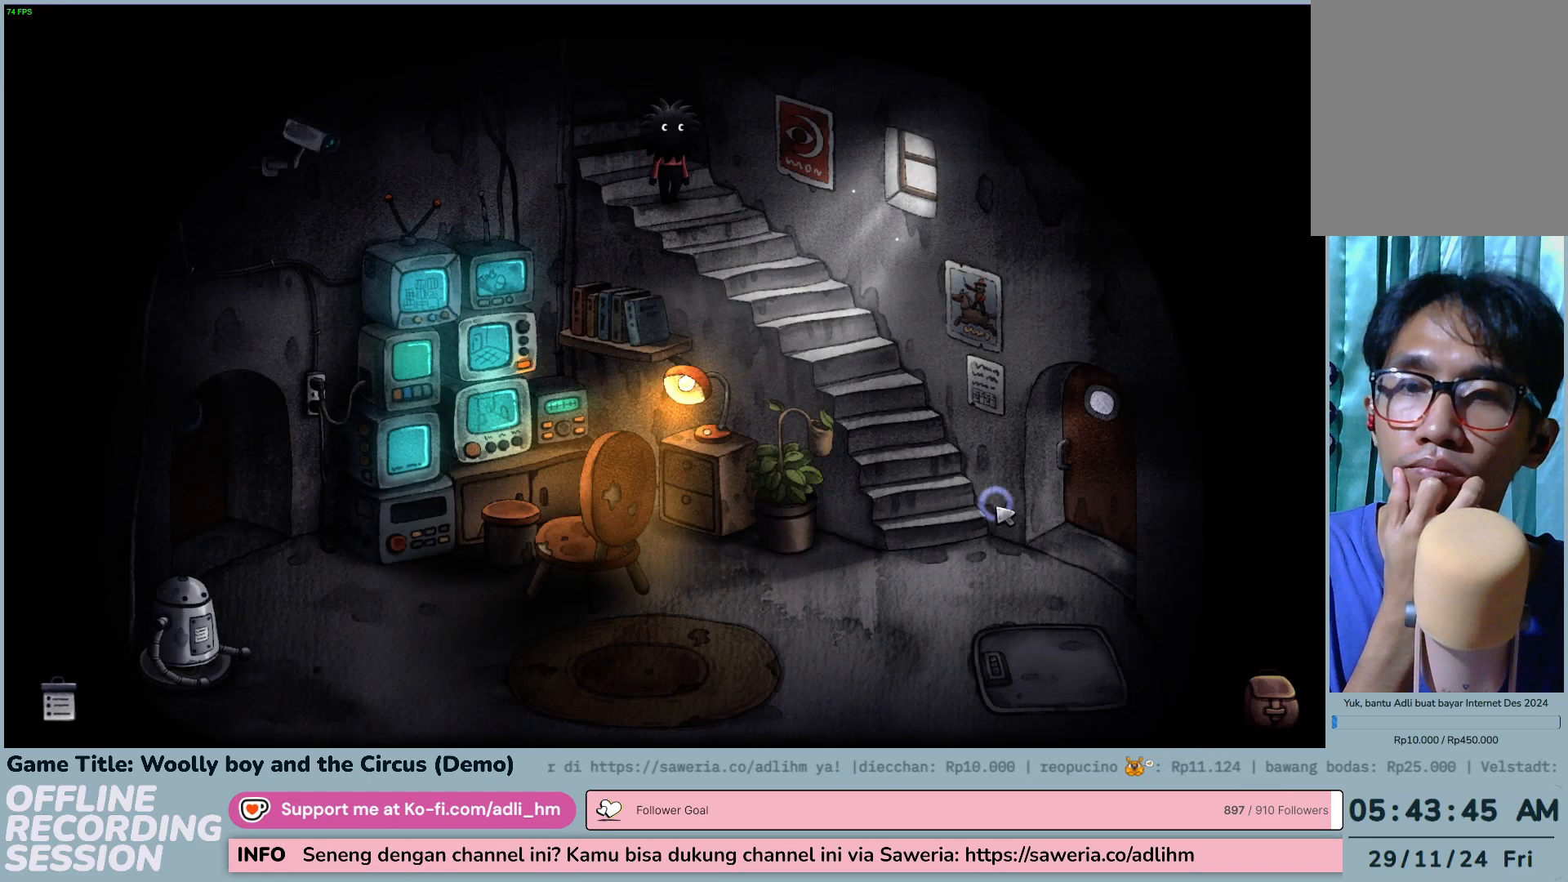
{"keys": [], "mouse": ["left"], "events": [[67, "mouse_left", "up"], [367, "mouse_left", "down"]]}
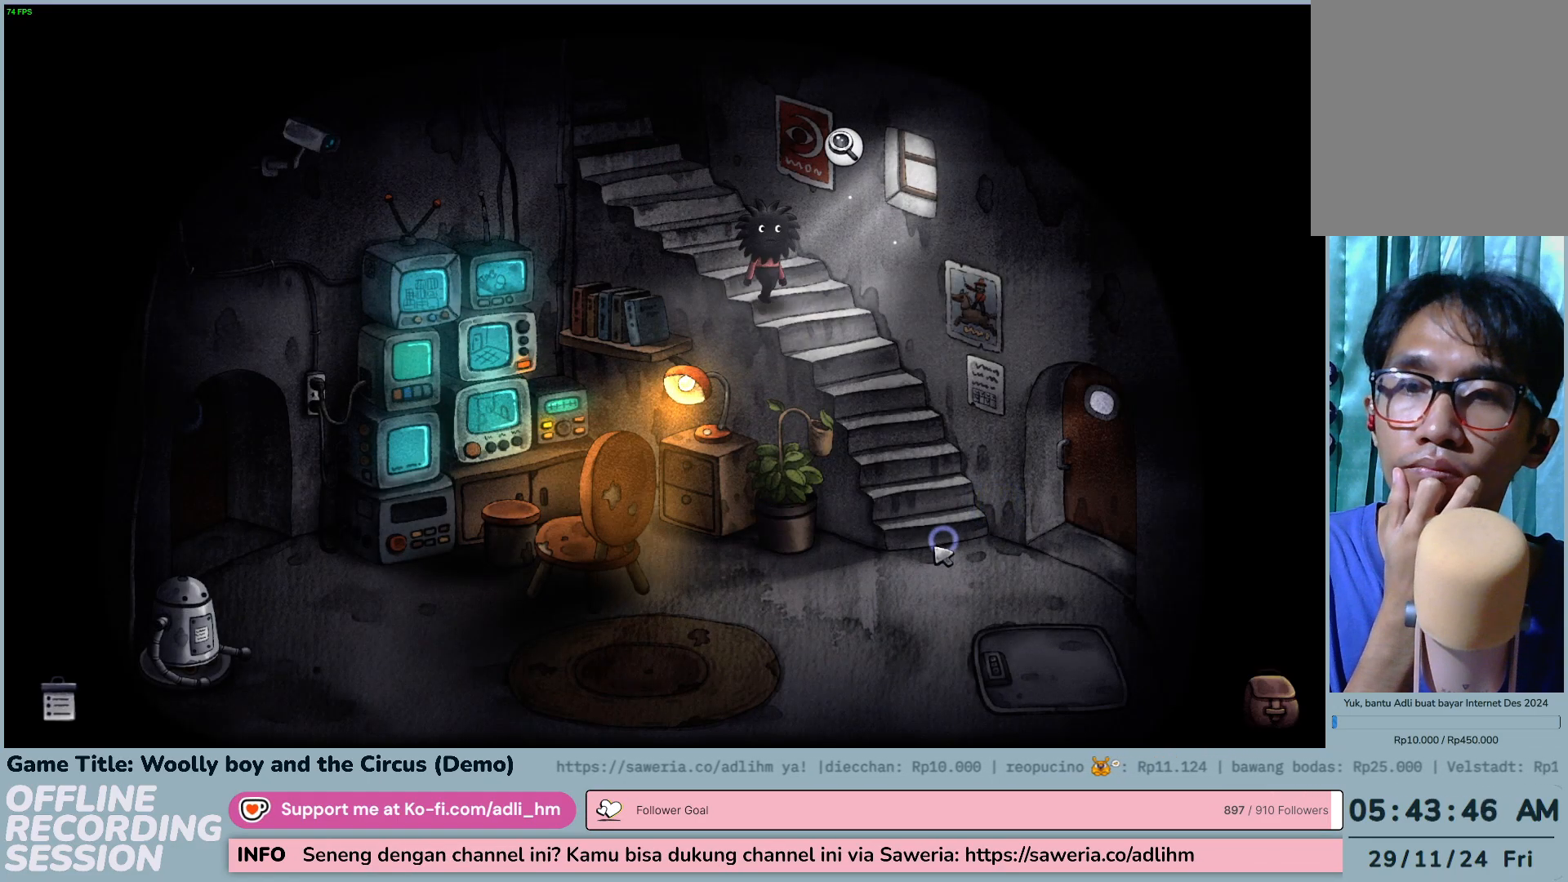
{"keys": [], "mouse": ["left"], "events": []}
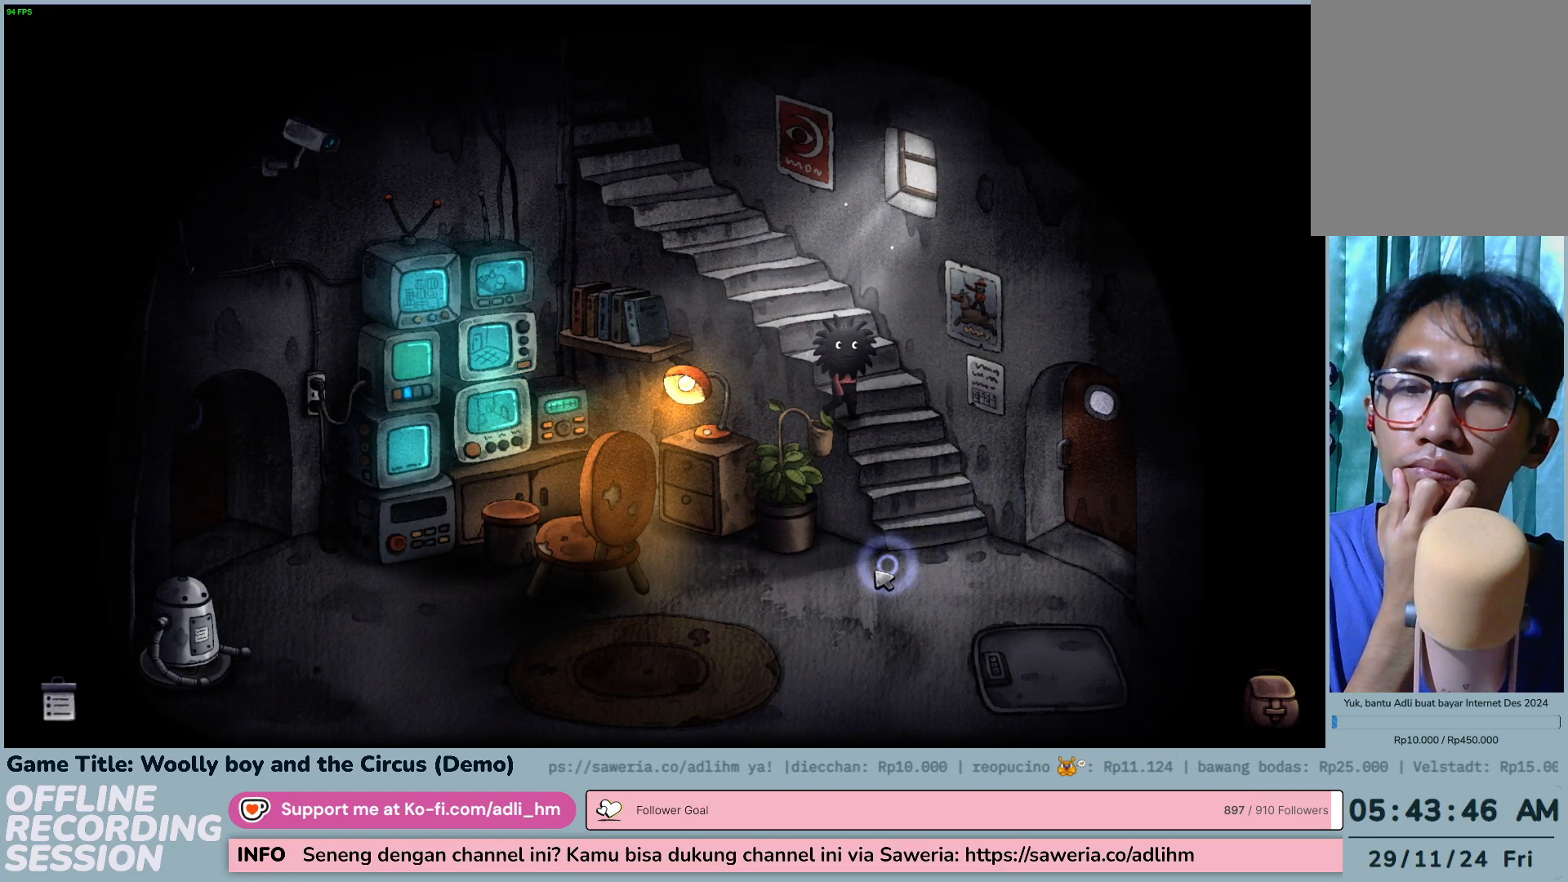
{"keys": [], "mouse": ["left"], "events": []}
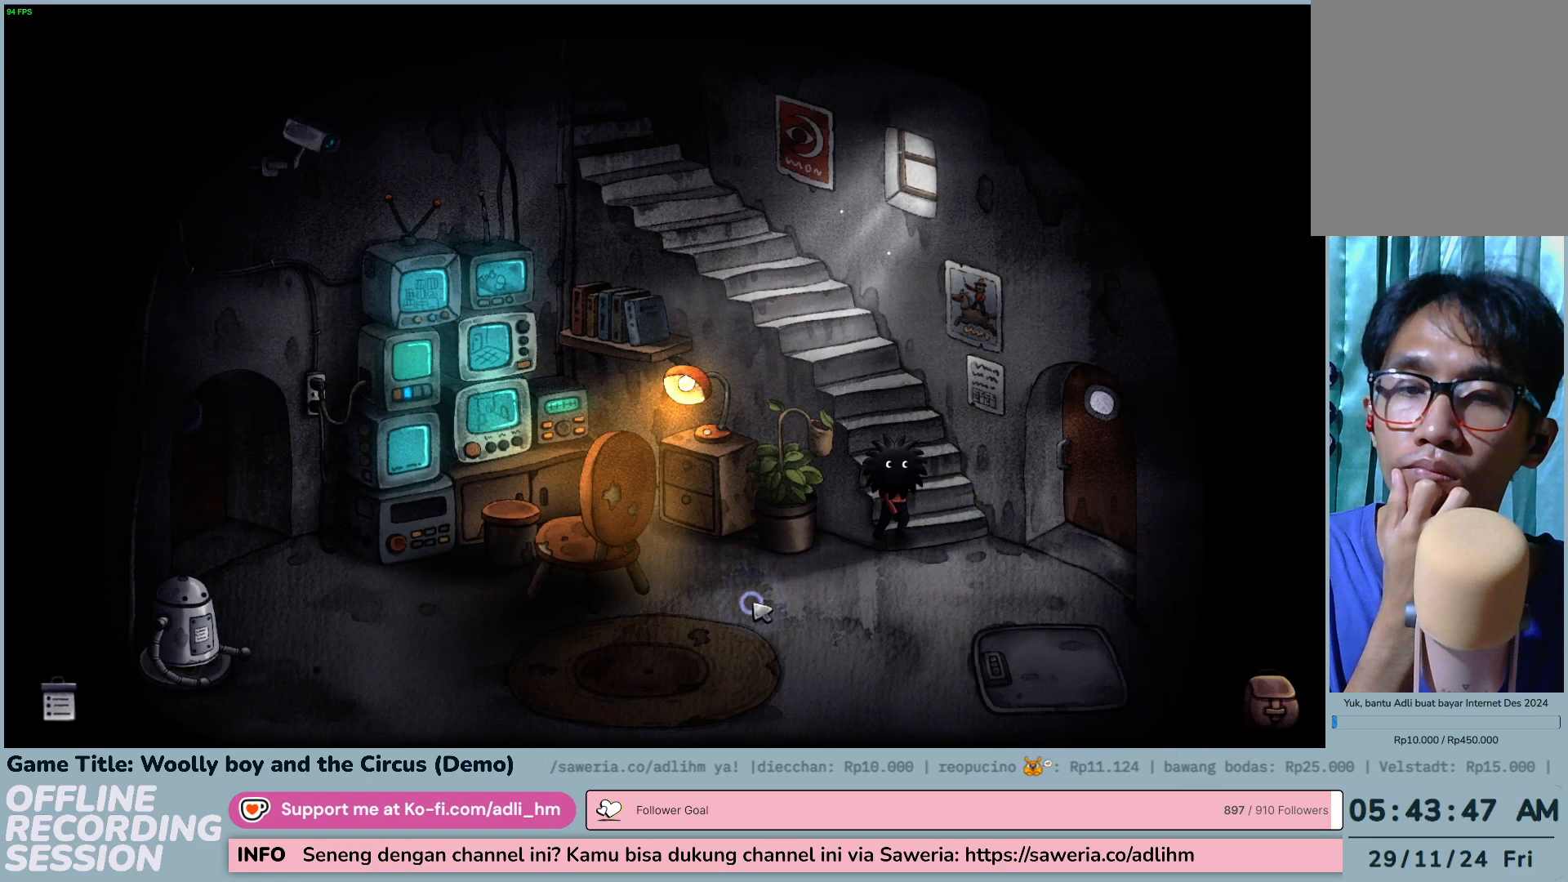
{"keys": [], "mouse": ["left"], "events": [[167, "mouse_left", "up"], [300, "mouse_left", "down"]]}
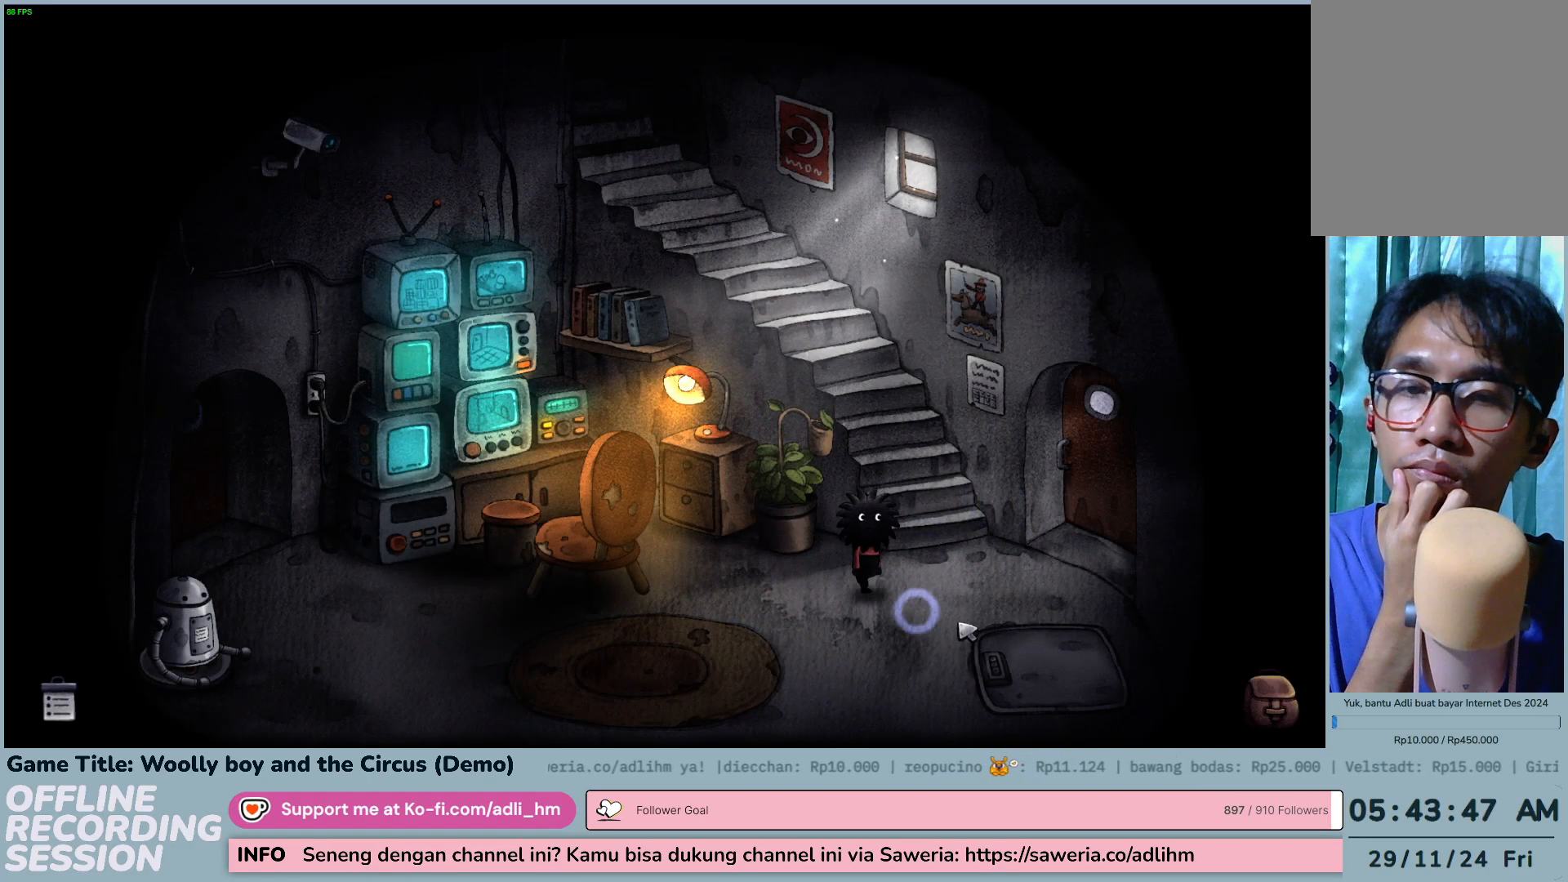
{"keys": [], "mouse": ["left"], "events": [[67, "mouse_left", "up"], [233, "mouse_left", "down"]]}
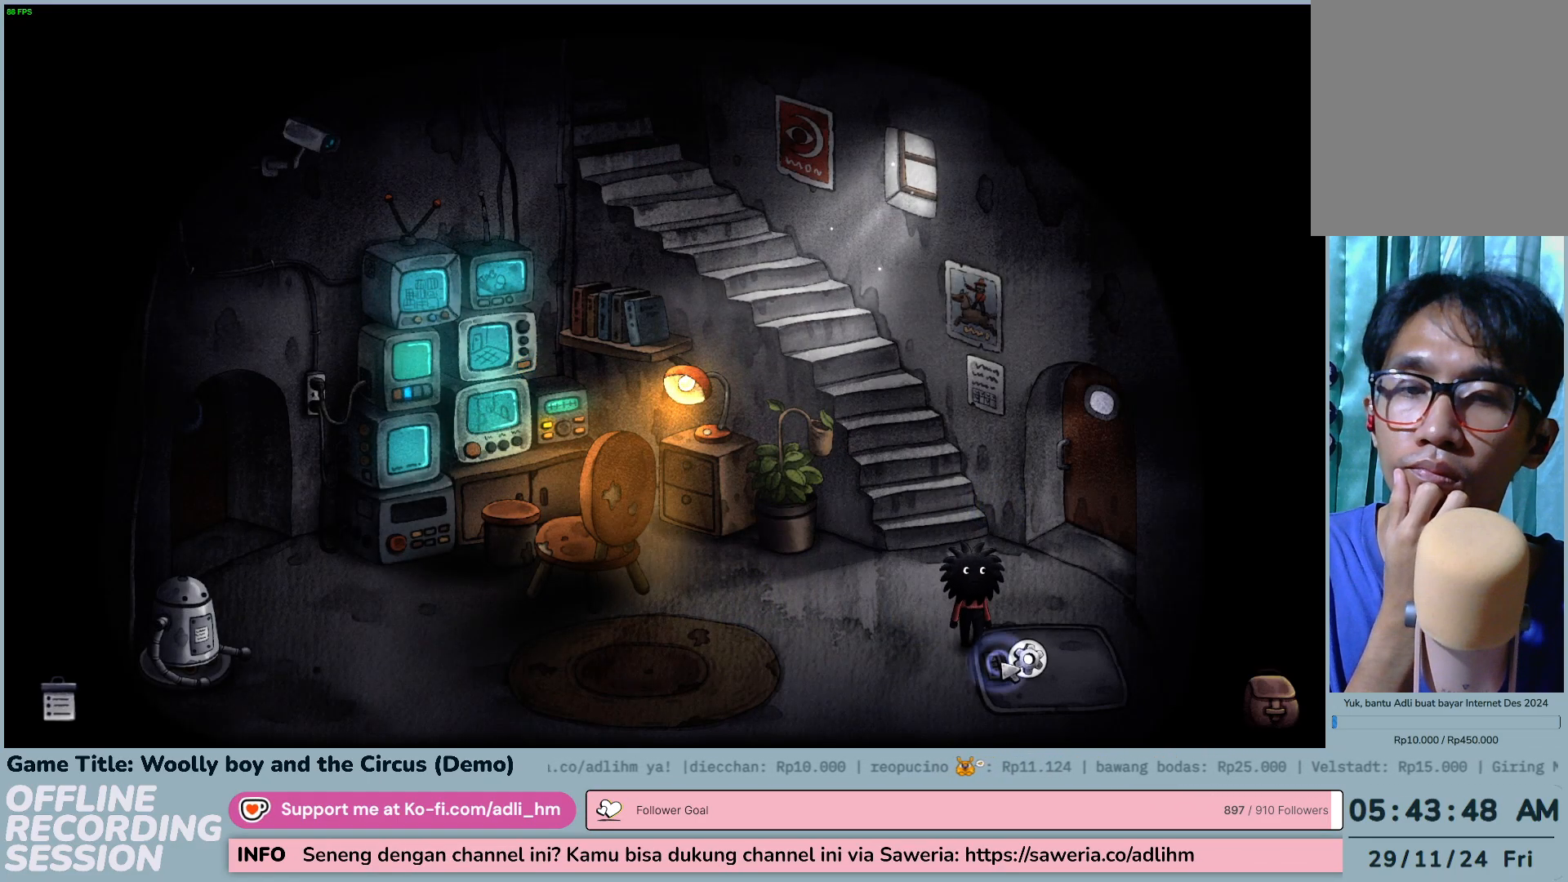
{"keys": [], "mouse": [], "events": [[500, "mouse_left", "up"]]}
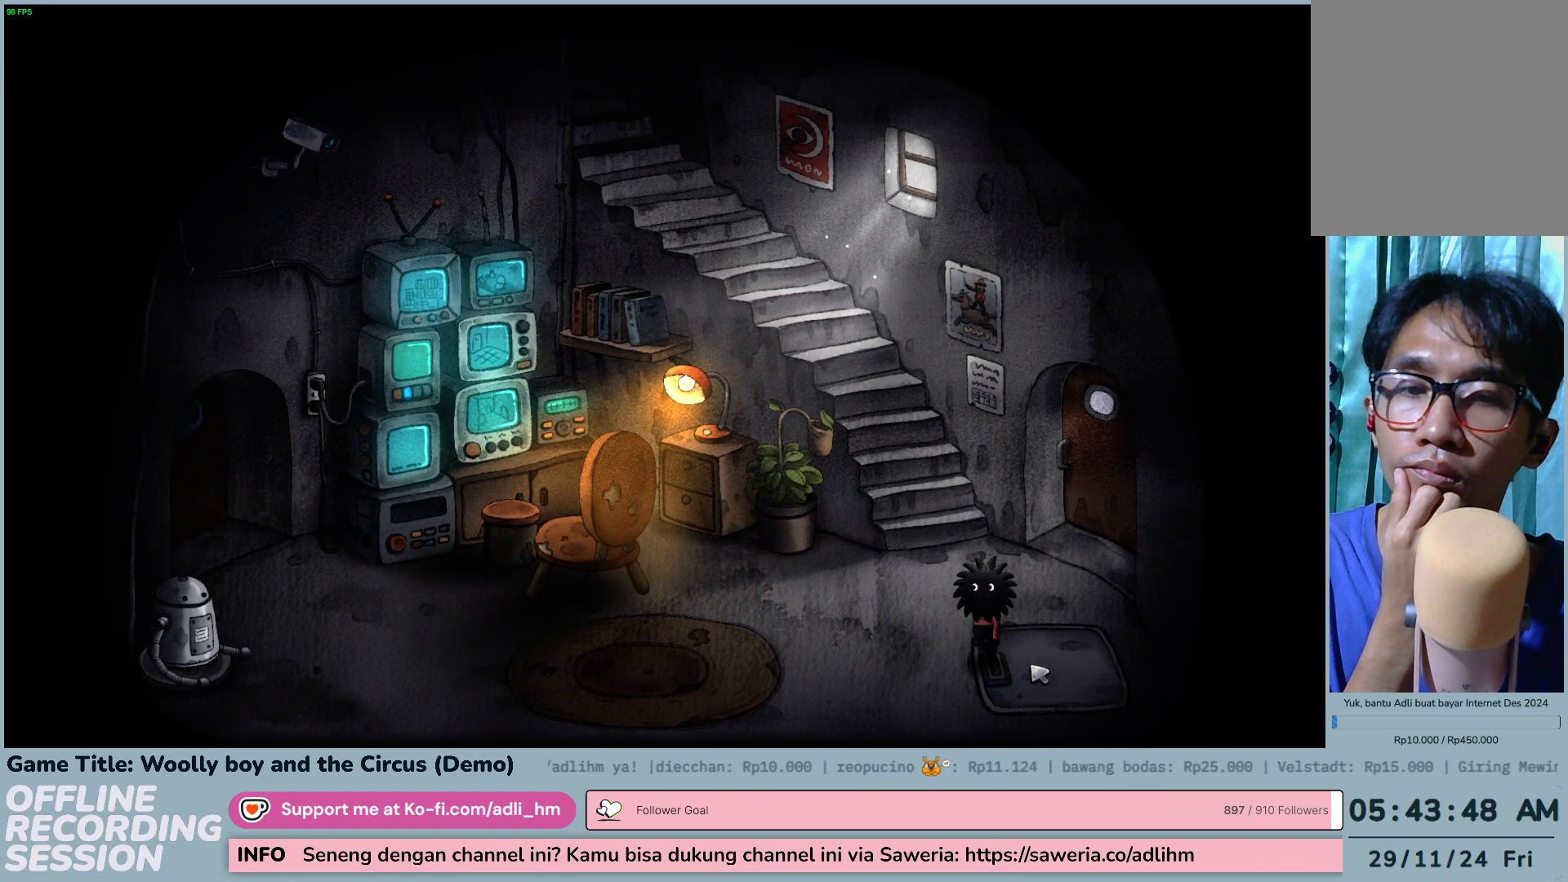
{"keys": [], "mouse": [], "events": []}
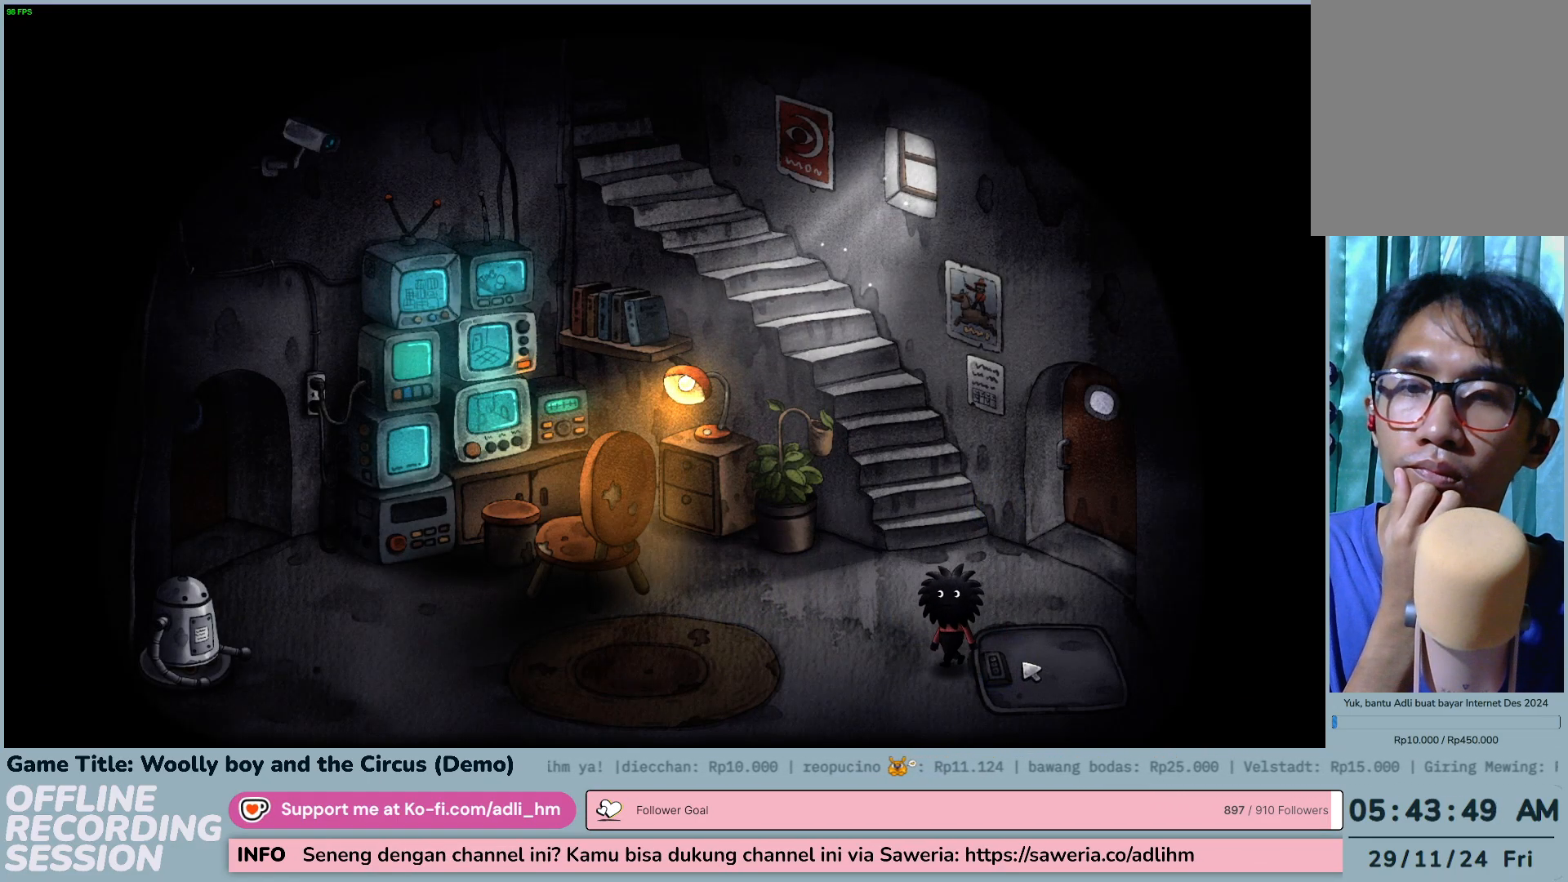
{"keys": [], "mouse": [], "events": []}
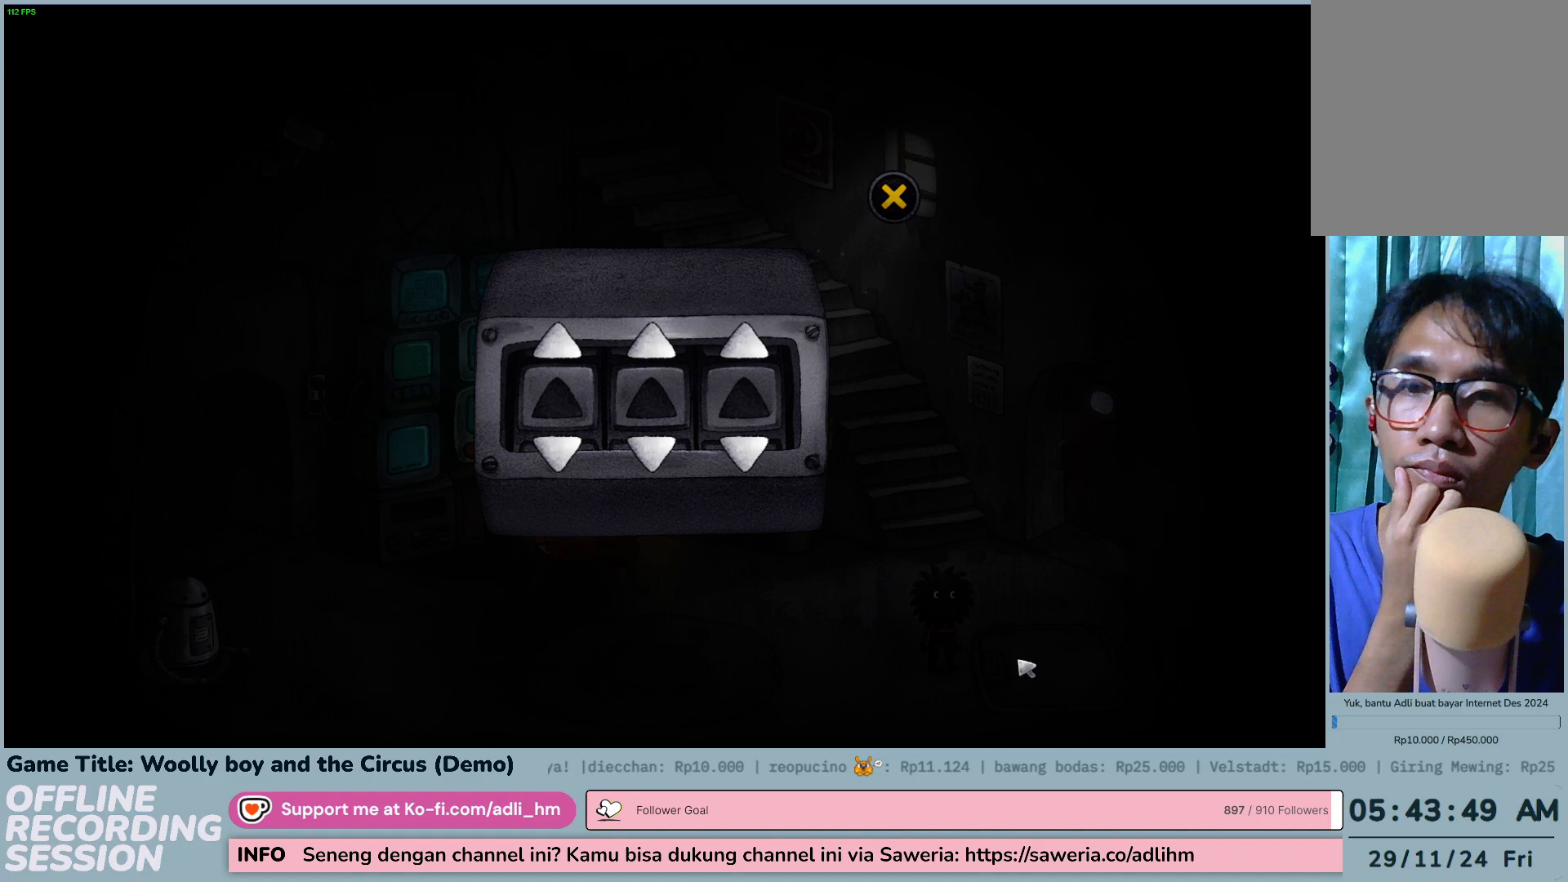
{"keys": [], "mouse": [], "events": []}
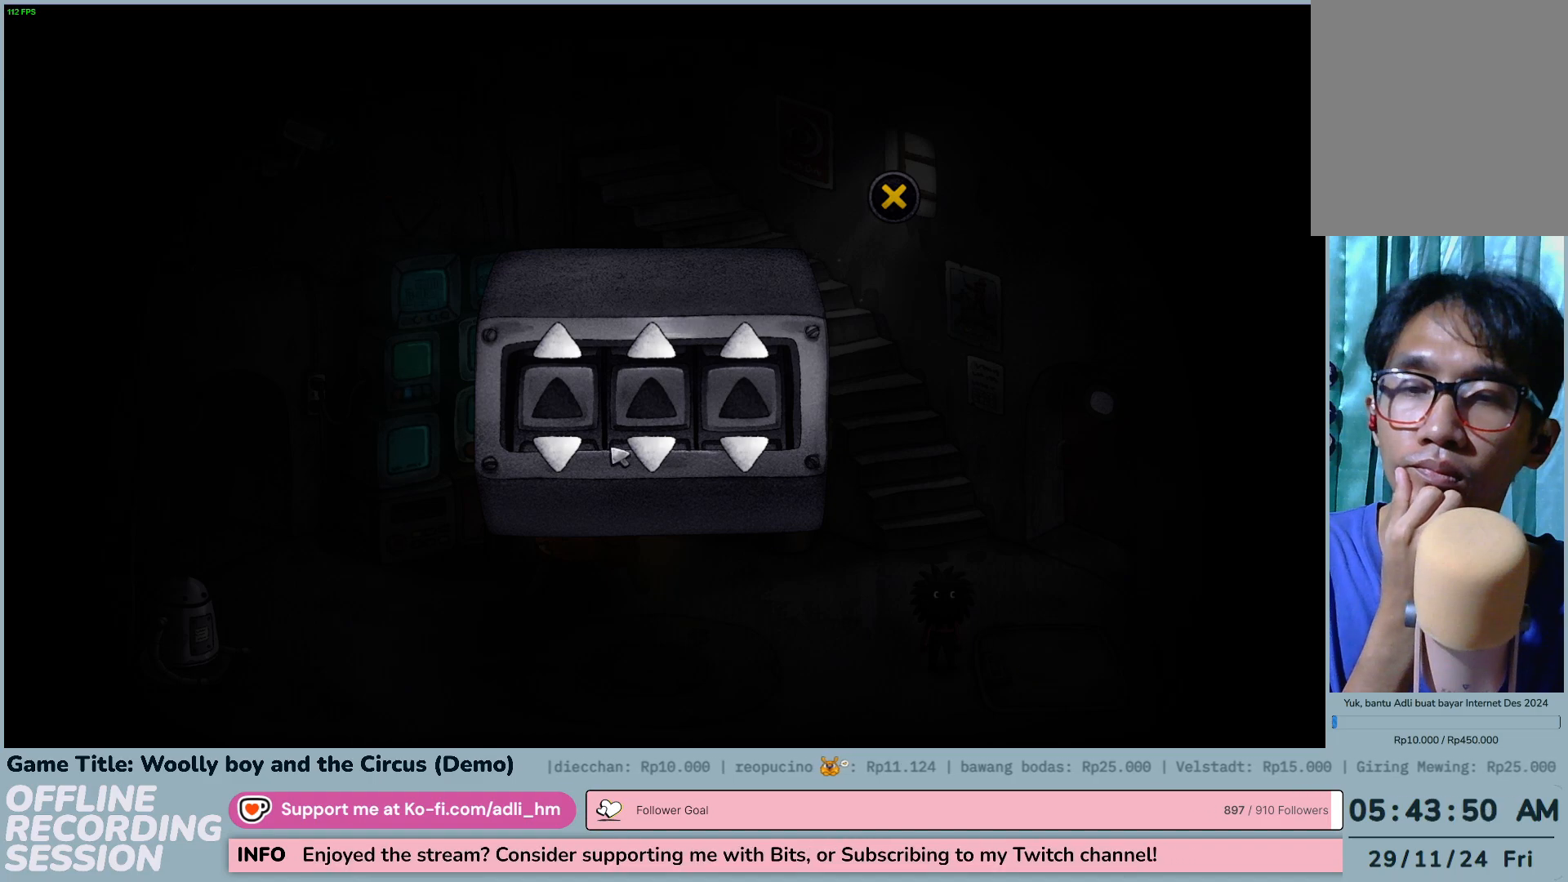
{"keys": [], "mouse": ["left"], "events": [[383, "mouse_left", "down"]]}
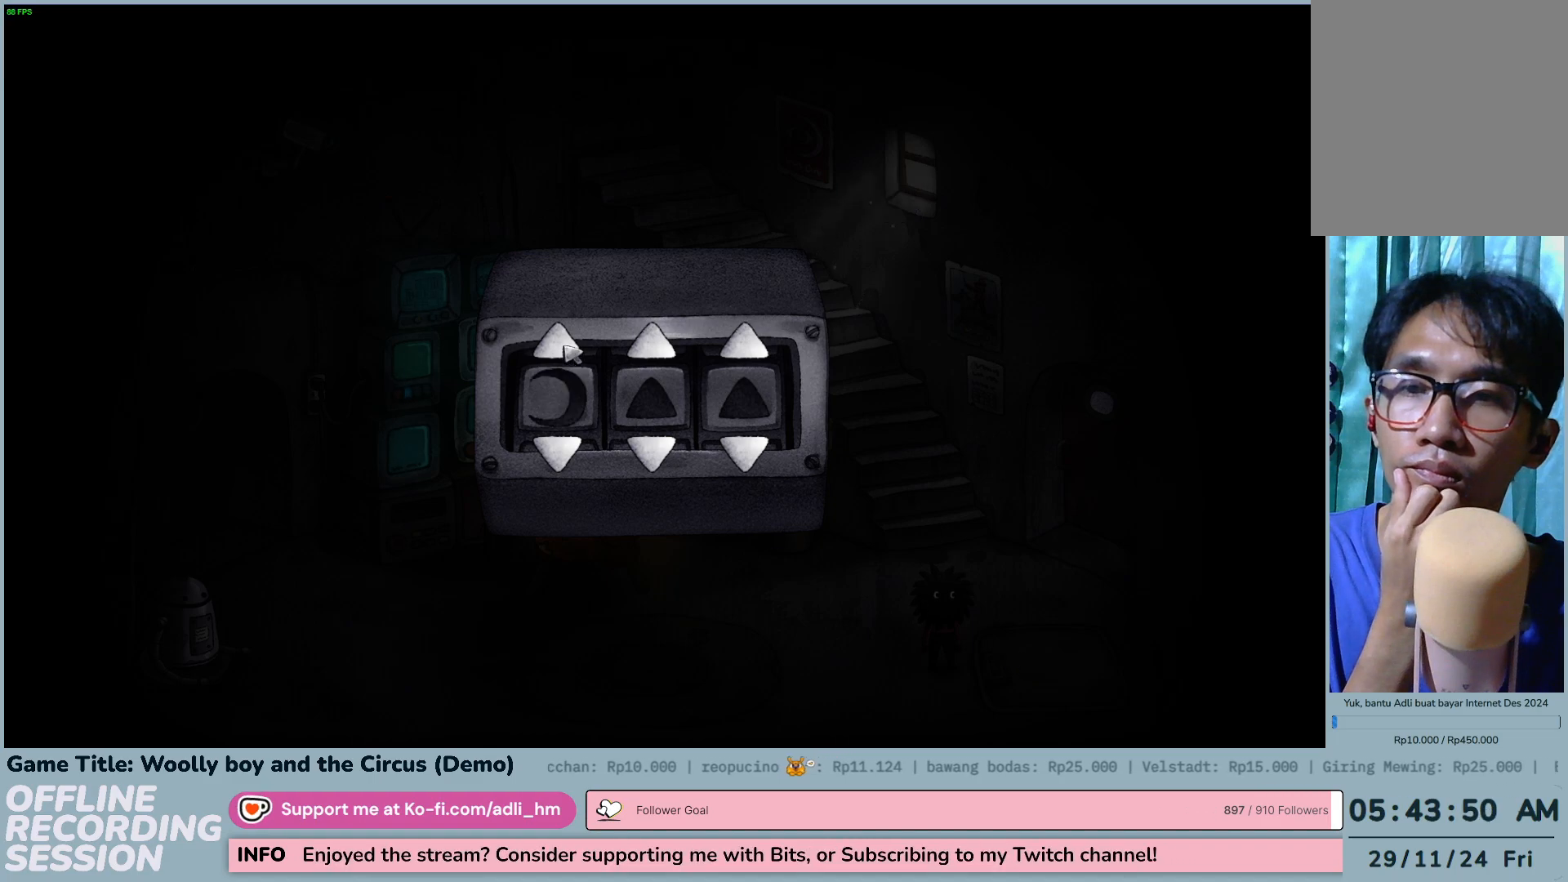
{"keys": [], "mouse": ["left"], "events": []}